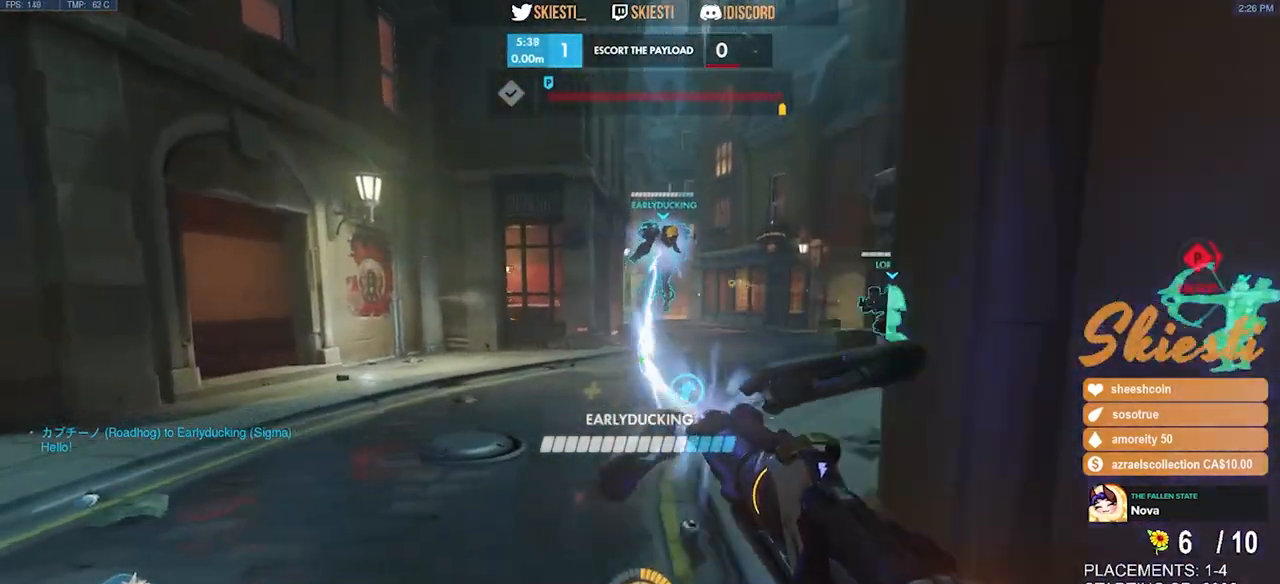
Gameplay with keyboard and mouse; each line is a JSON object with the keys and mouse buttons held at the frame after it. "events" lists presses ("down") and releases ("up") of "a", "ctrl", "d", "e", "q", "s", "shift", "space", "w", "mouse_left", "mouse_wheel", "mouse_right", "mouse_mb4" and "mouse_mb5" between this image and that frame as [ms after this image, input, new state], when the widget could be followed in between. "mouse_left", "mouse_wheel", "mouse_right", "mouse_mb4", "mouse_mb5" = the "left", "wheel", "right", "mb4", "mb5" buttons of the "mouse" list. No other keys are recorded. "wheel" means that the mouse wheel is clicked or scrolled. Mouse movement is not recorded.
{"keys": ["a", "s"], "mouse": ["left"], "events": [[100, "s", "down"]]}
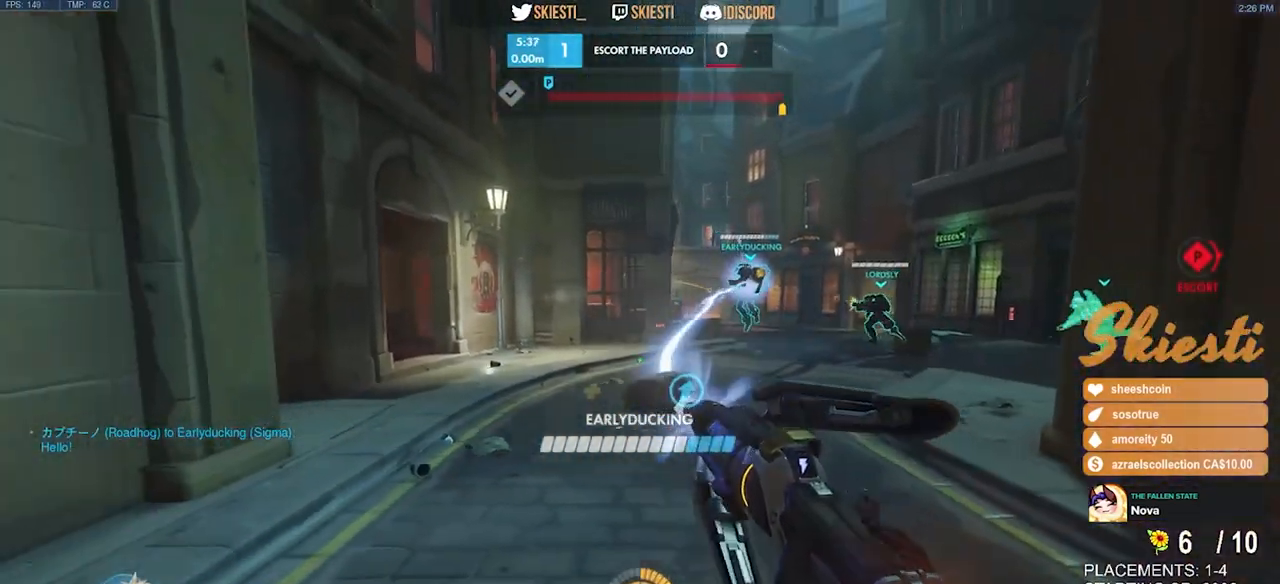
{"keys": ["a", "shift"], "mouse": ["left"], "events": [[33, "mouse_right", "down"], [183, "shift", "down"], [233, "mouse_right", "up"], [283, "s", "up"]]}
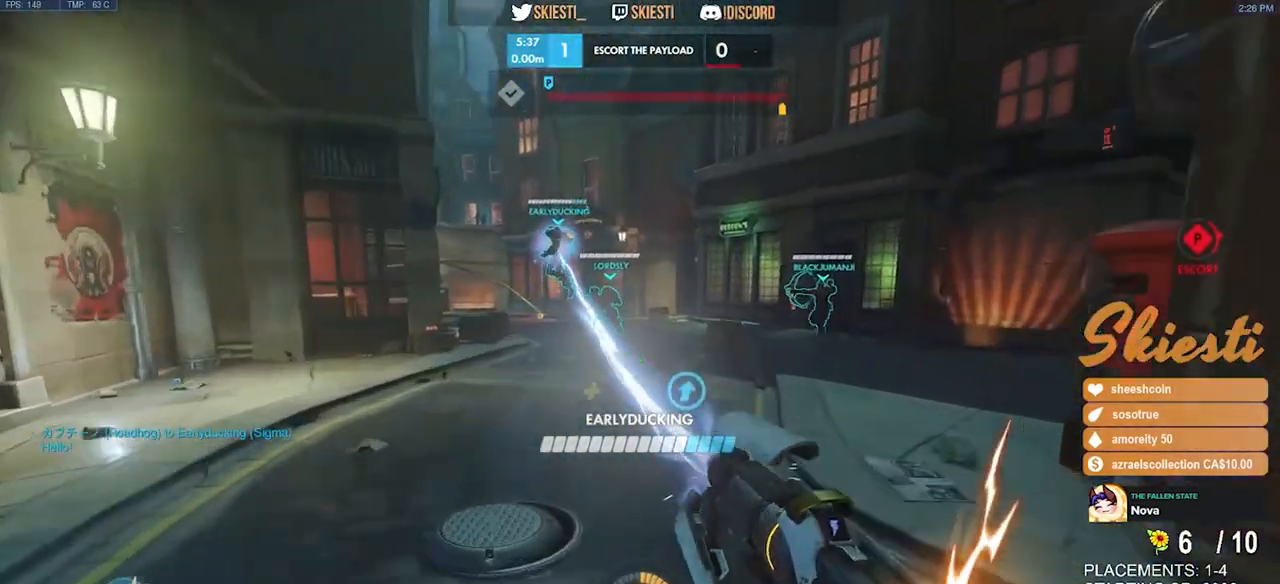
{"keys": ["a"], "mouse": ["left"], "events": [[83, "space", "down"], [117, "mouse_left", "up"], [117, "w", "down"], [200, "mouse_left", "down"], [250, "space", "up"], [267, "shift", "up"], [450, "w", "up"]]}
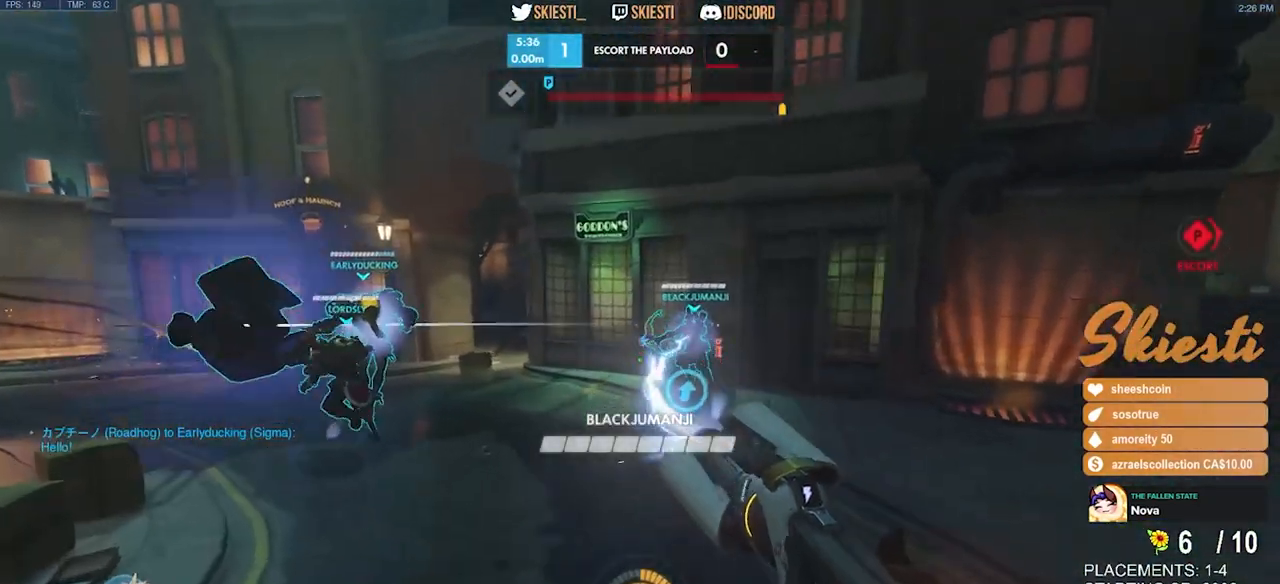
{"keys": ["a", "s"], "mouse": ["left"], "events": [[333, "s", "down"]]}
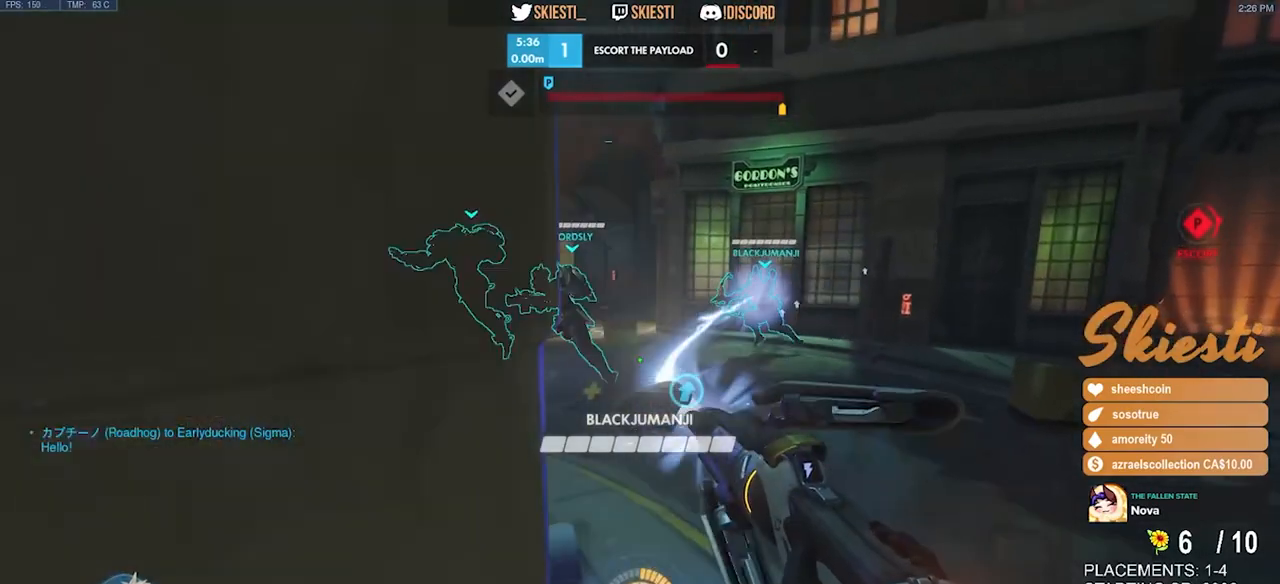
{"keys": ["d", "w"], "mouse": ["left"], "events": [[217, "s", "up"], [233, "a", "up"], [233, "d", "down"], [500, "w", "down"]]}
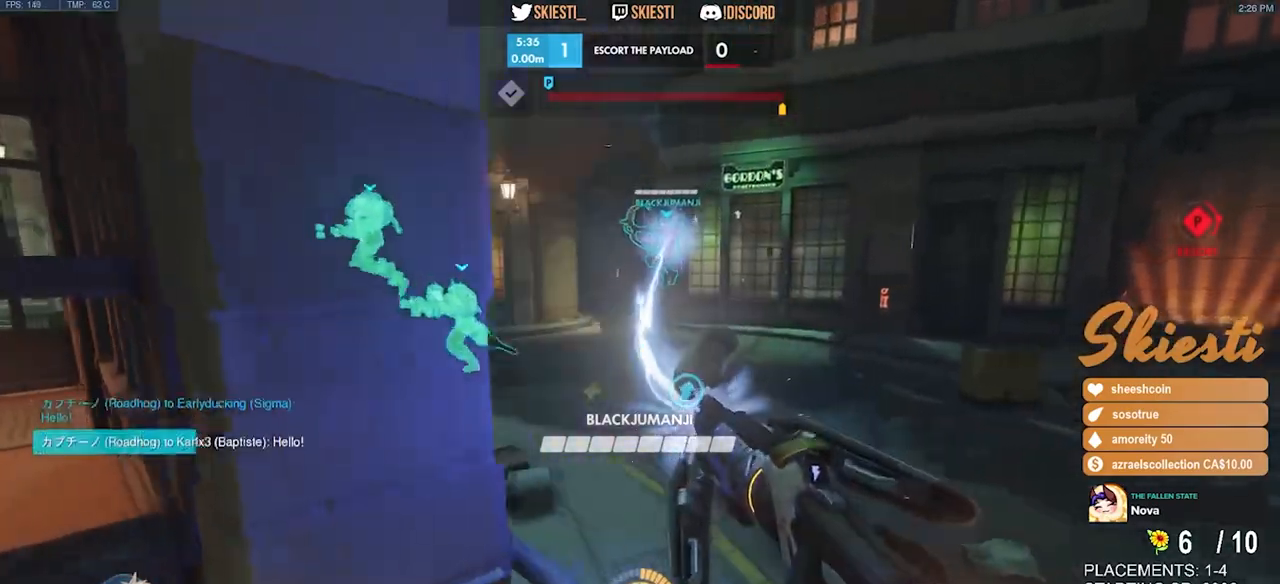
{"keys": ["d"], "mouse": ["left"], "events": [[283, "a", "down"], [283, "d", "up"], [417, "a", "up"], [417, "d", "down"], [433, "w", "up"]]}
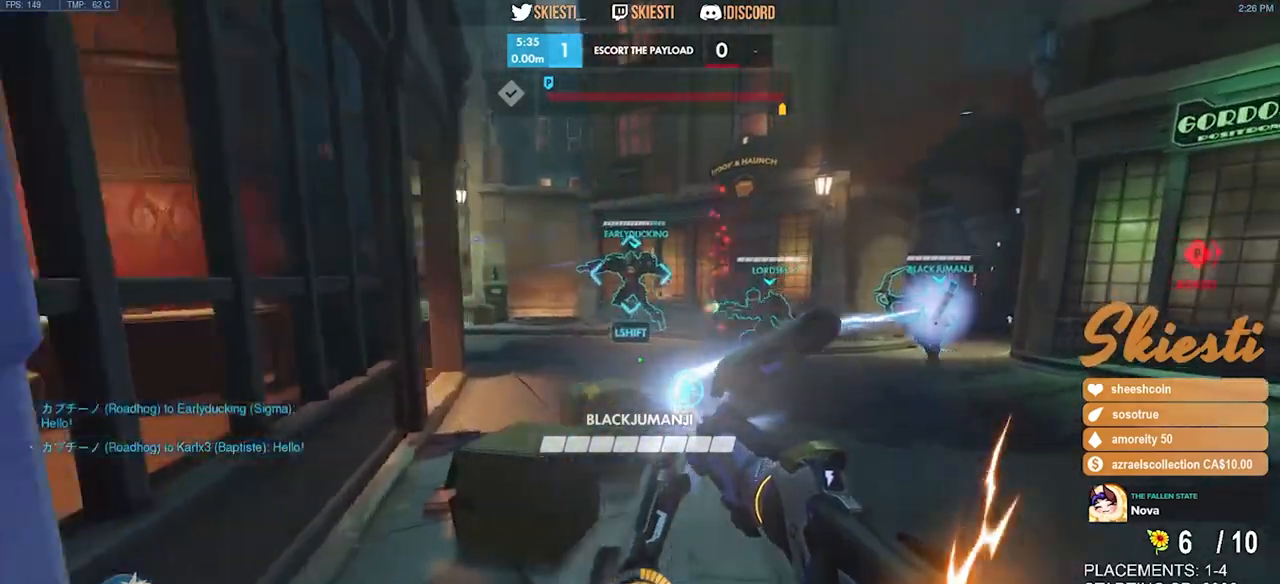
{"keys": ["a", "s"], "mouse": ["left"], "events": [[183, "s", "down"], [283, "a", "down"], [283, "d", "up"]]}
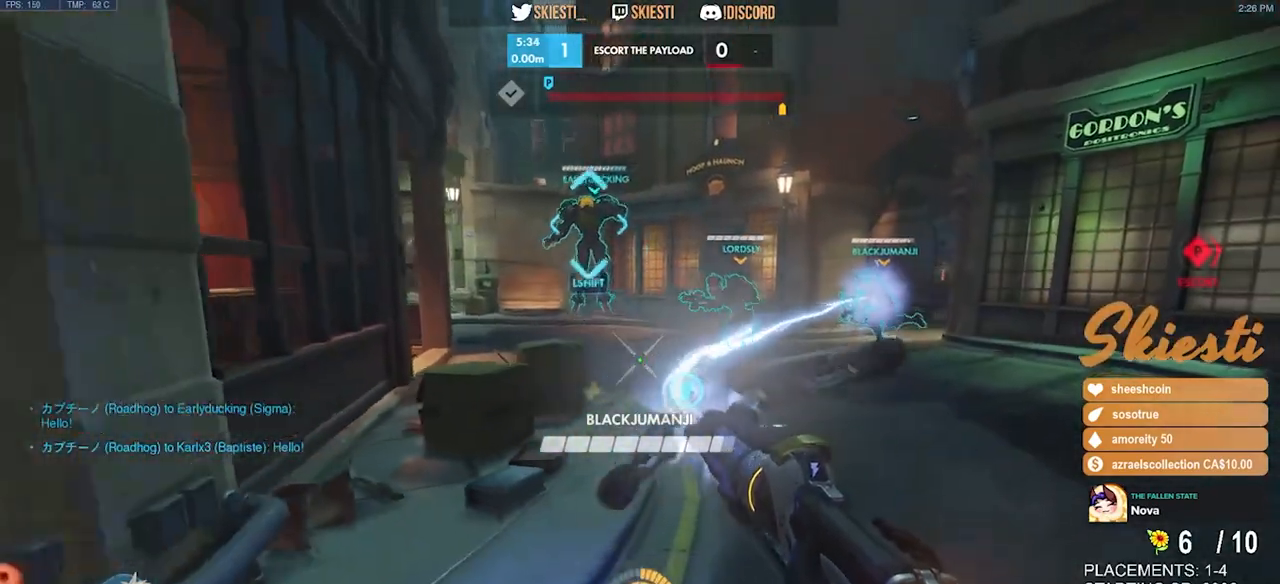
{"keys": ["a", "s"], "mouse": ["left"], "events": []}
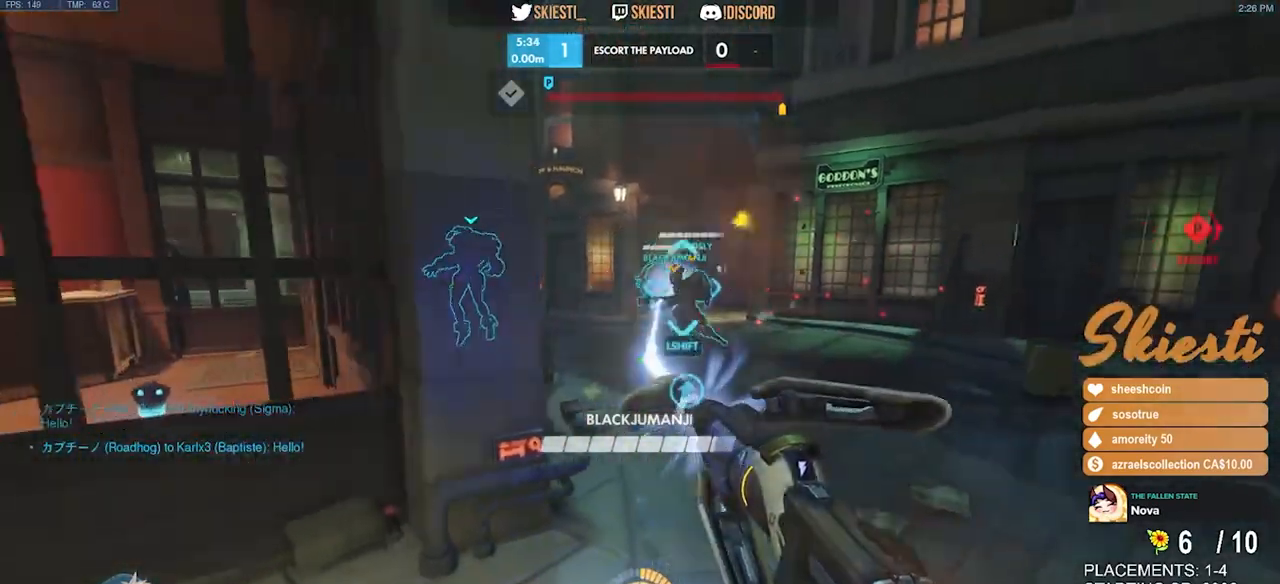
{"keys": ["d", "s"], "mouse": ["left", "right"], "events": [[17, "mouse_right", "down"], [33, "a", "up"], [67, "space", "down"], [83, "d", "down"], [217, "mouse_right", "up"], [217, "space", "up"], [500, "mouse_right", "down"]]}
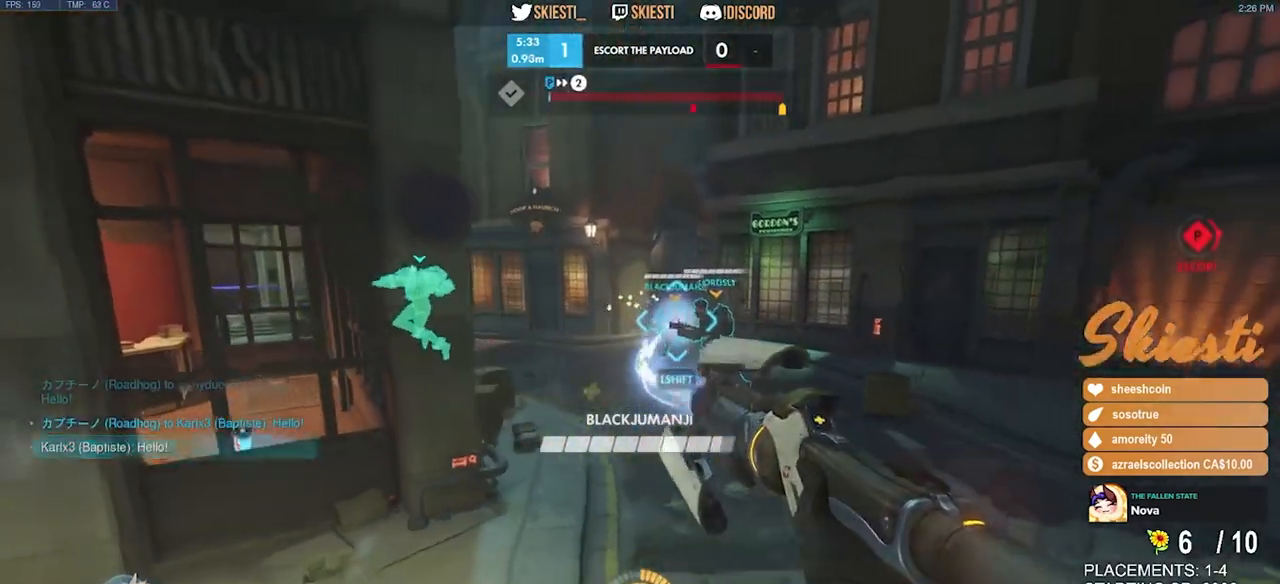
{"keys": ["a"], "mouse": ["left", "right"], "events": [[150, "a", "down"], [317, "d", "up"], [433, "s", "up"]]}
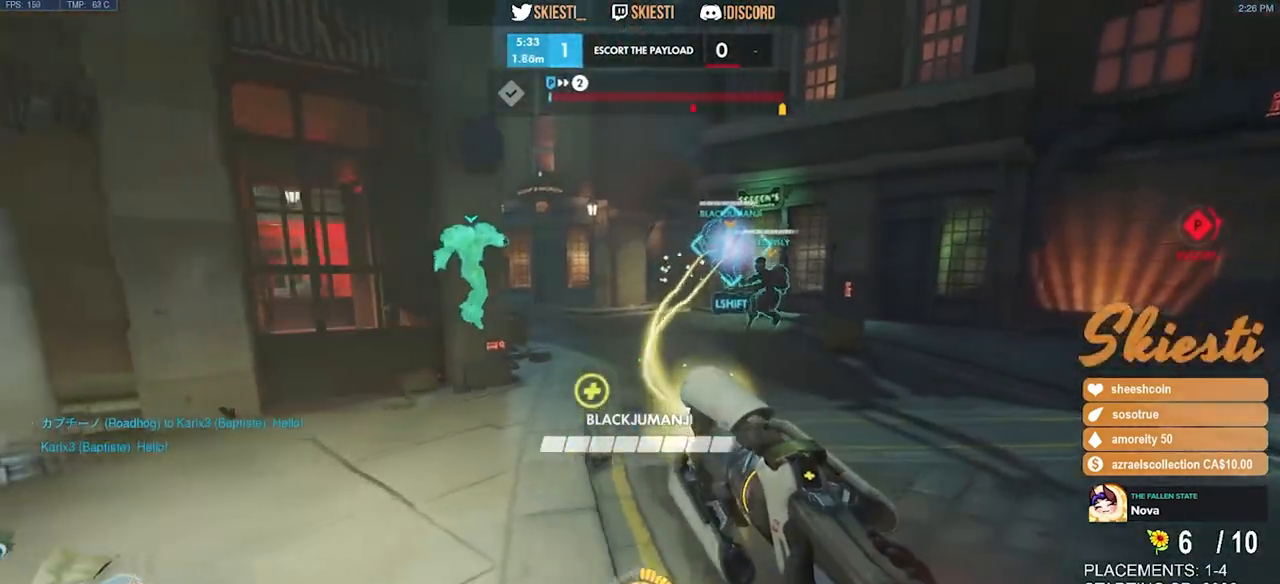
{"keys": ["d"], "mouse": ["left", "right"], "events": [[117, "mouse_left", "up"], [150, "w", "down"], [267, "a", "up"], [283, "mouse_left", "down"], [300, "d", "down"], [417, "w", "up"]]}
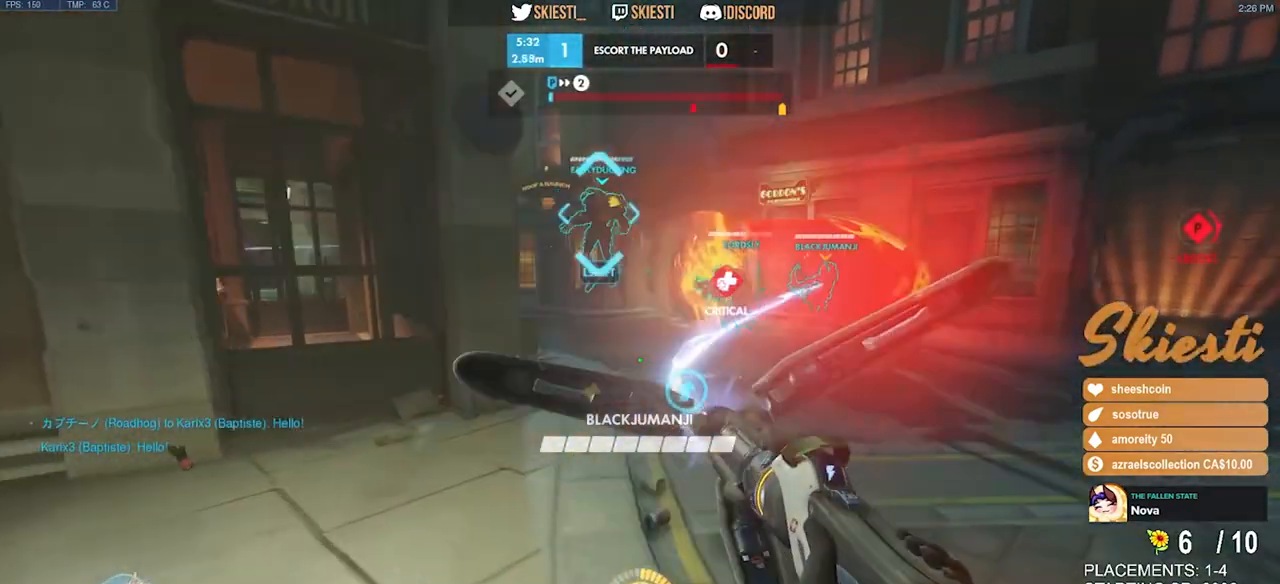
{"keys": ["a", "s"], "mouse": ["right"], "events": [[17, "mouse_right", "up"], [100, "s", "down"], [183, "space", "down"], [300, "mouse_left", "up"], [317, "space", "up"], [350, "mouse_right", "down"], [367, "d", "up"], [383, "a", "down"]]}
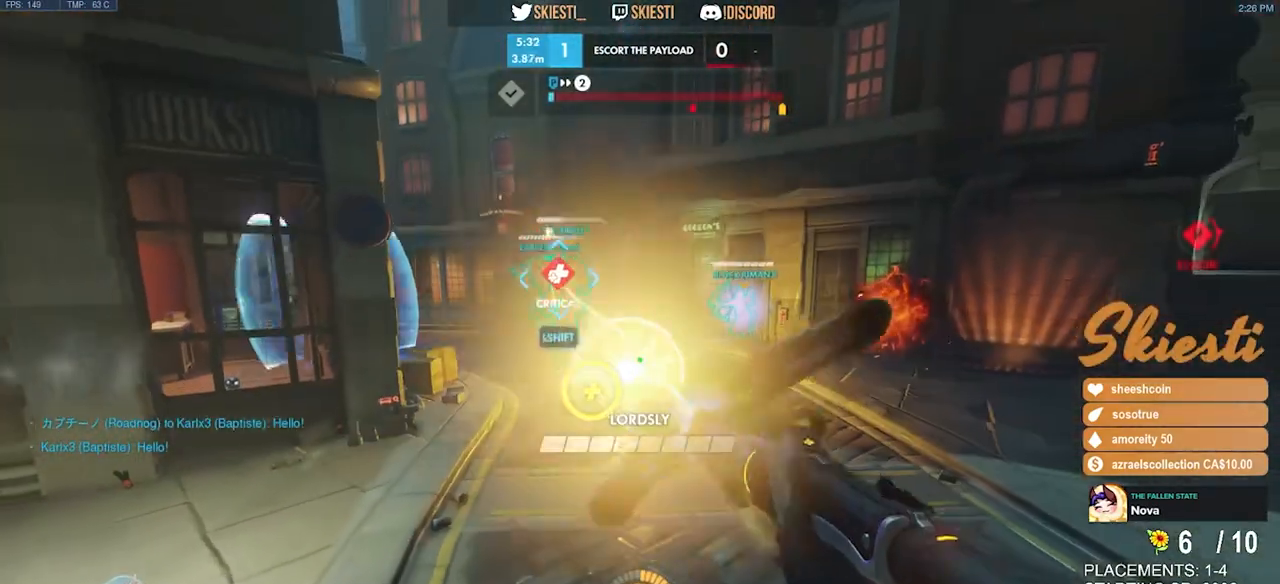
{"keys": ["d"], "mouse": ["right"], "events": [[33, "a", "up"], [167, "d", "down"], [283, "s", "up"]]}
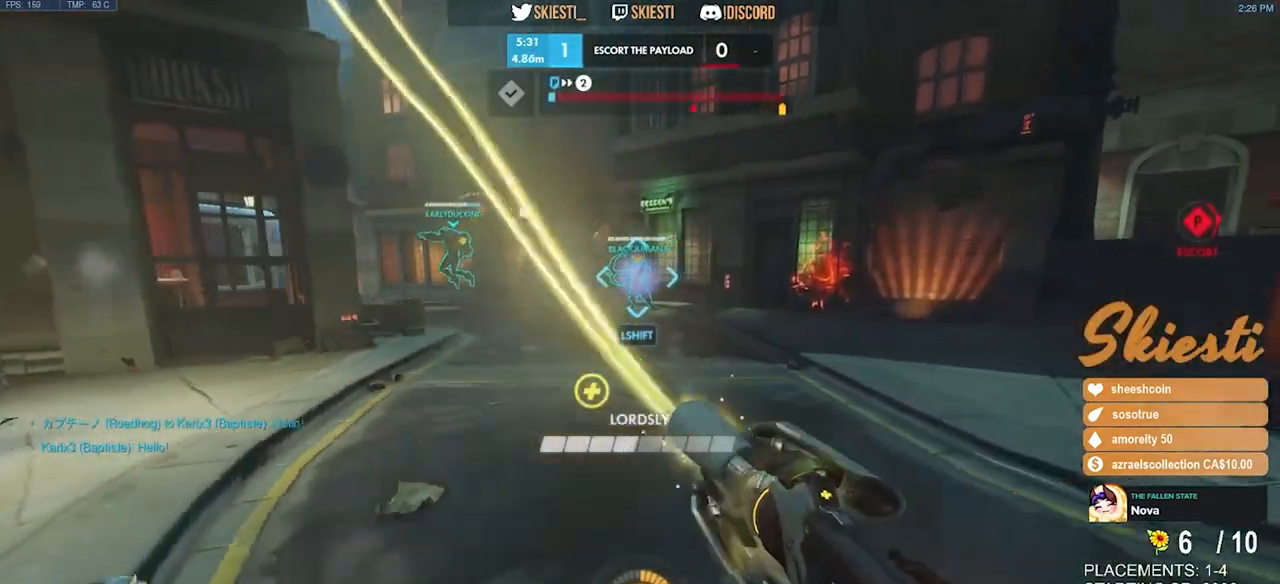
{"keys": ["a", "s", "shift"], "mouse": ["right"], "events": [[167, "s", "down"], [283, "shift", "down"], [317, "d", "up"], [383, "a", "down"]]}
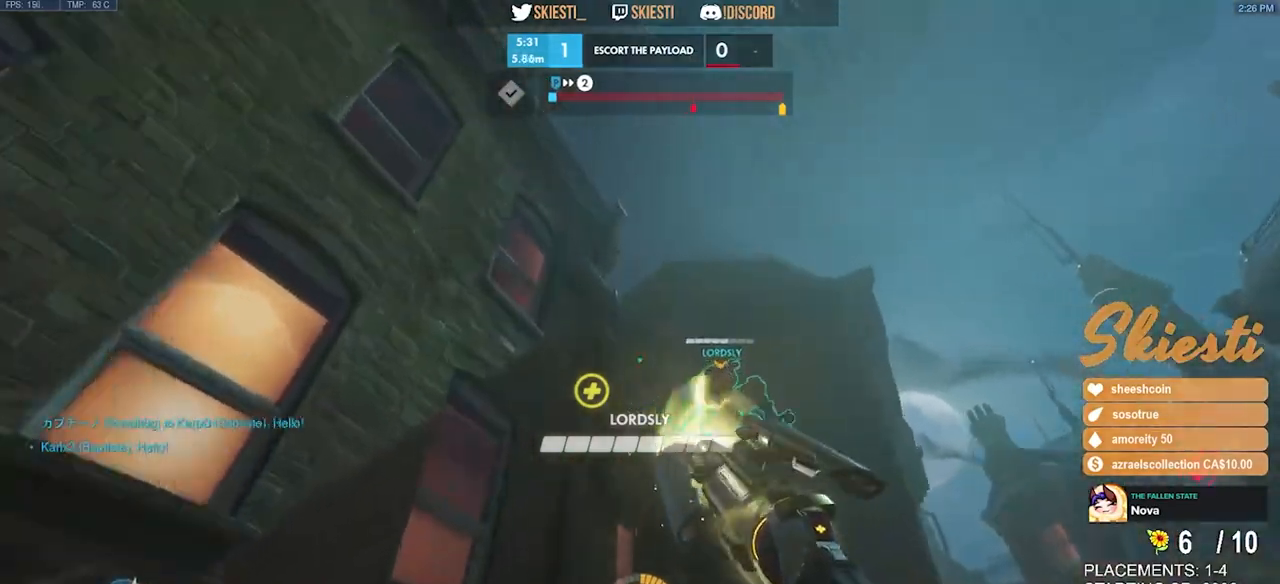
{"keys": ["a"], "mouse": ["right"], "events": [[183, "space", "down"], [317, "s", "up"], [317, "shift", "up"], [367, "space", "up"]]}
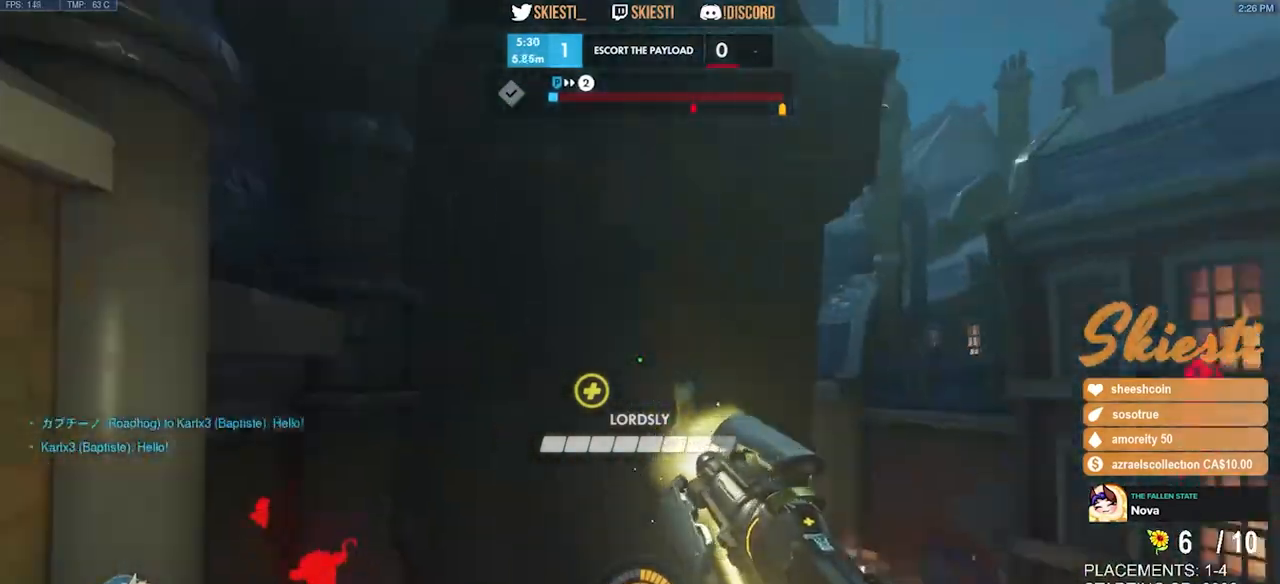
{"keys": ["a"], "mouse": ["left", "right"], "events": [[467, "mouse_left", "down"]]}
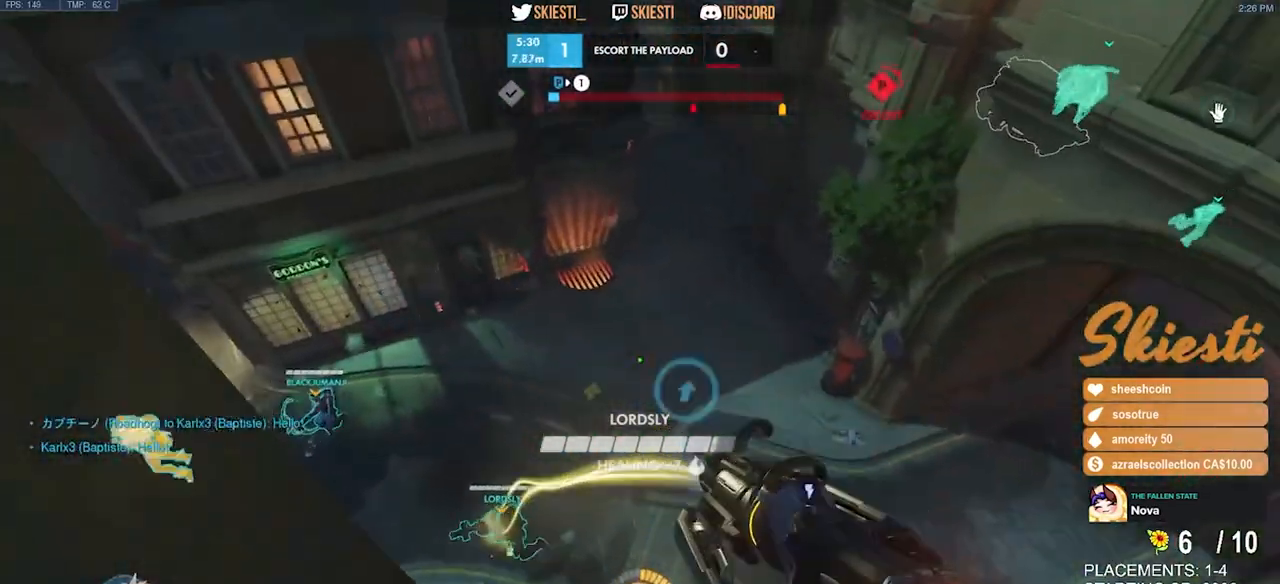
{"keys": ["d", "space"], "mouse": ["left", "right"], "events": [[17, "a", "up"], [33, "space", "down"], [67, "d", "down"], [183, "mouse_right", "up"], [350, "mouse_right", "down"]]}
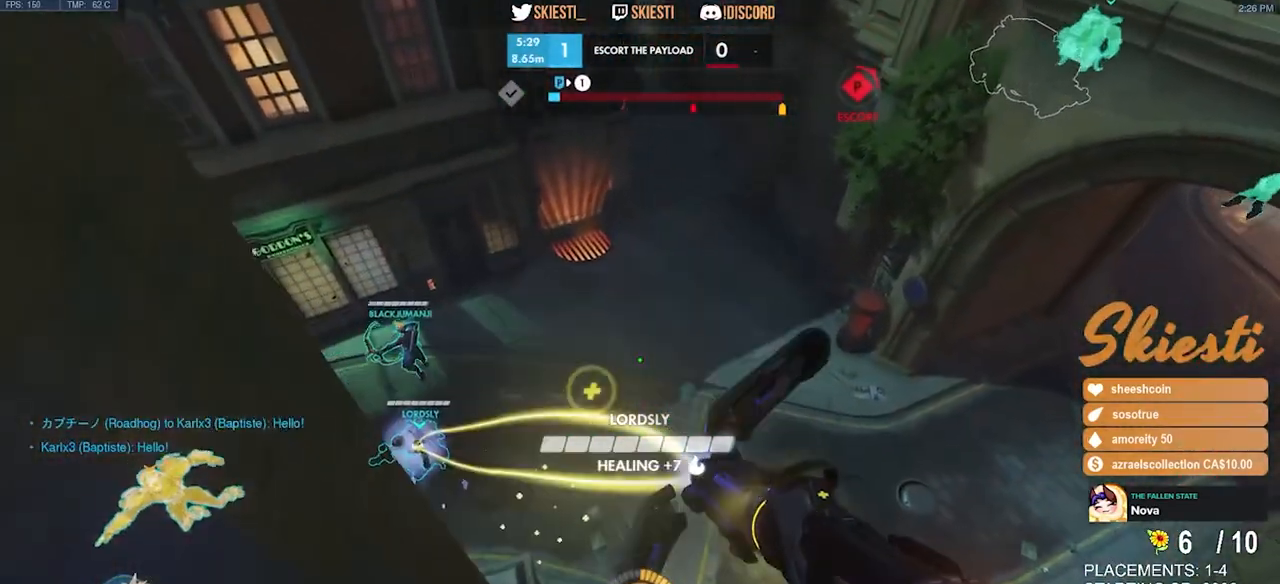
{"keys": ["a", "space", "w"], "mouse": ["left"], "events": [[33, "w", "down"], [400, "mouse_right", "up"], [483, "a", "down"], [500, "d", "up"]]}
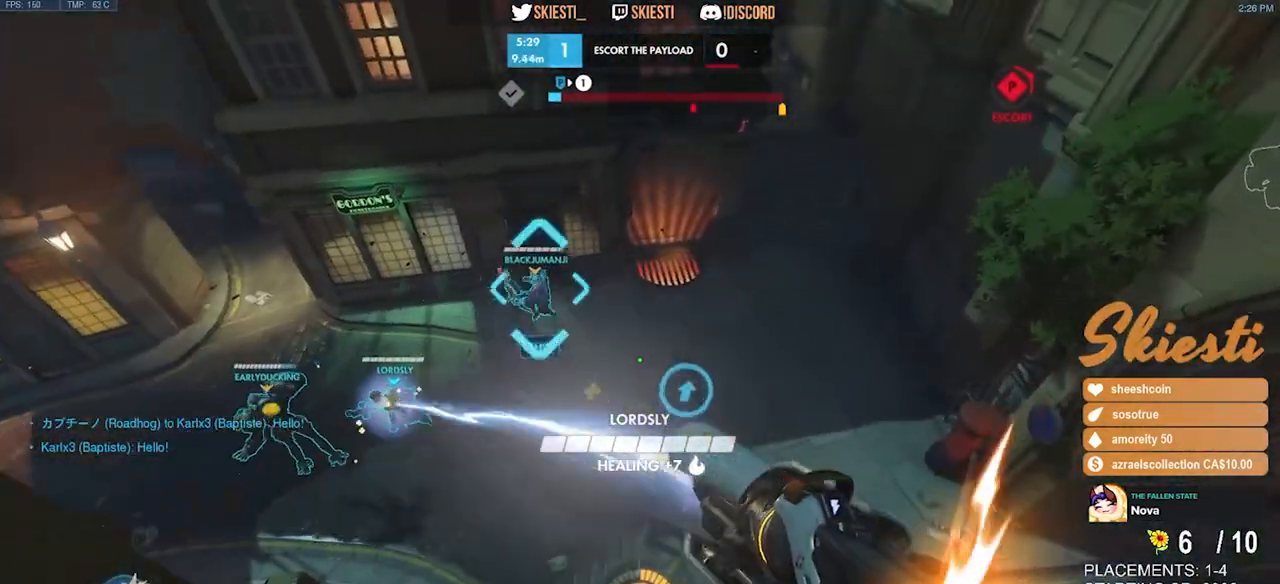
{"keys": ["a", "s", "space"], "mouse": ["left"], "events": [[150, "w", "up"], [333, "s", "down"], [367, "mouse_left", "up"], [400, "mouse_left", "down"]]}
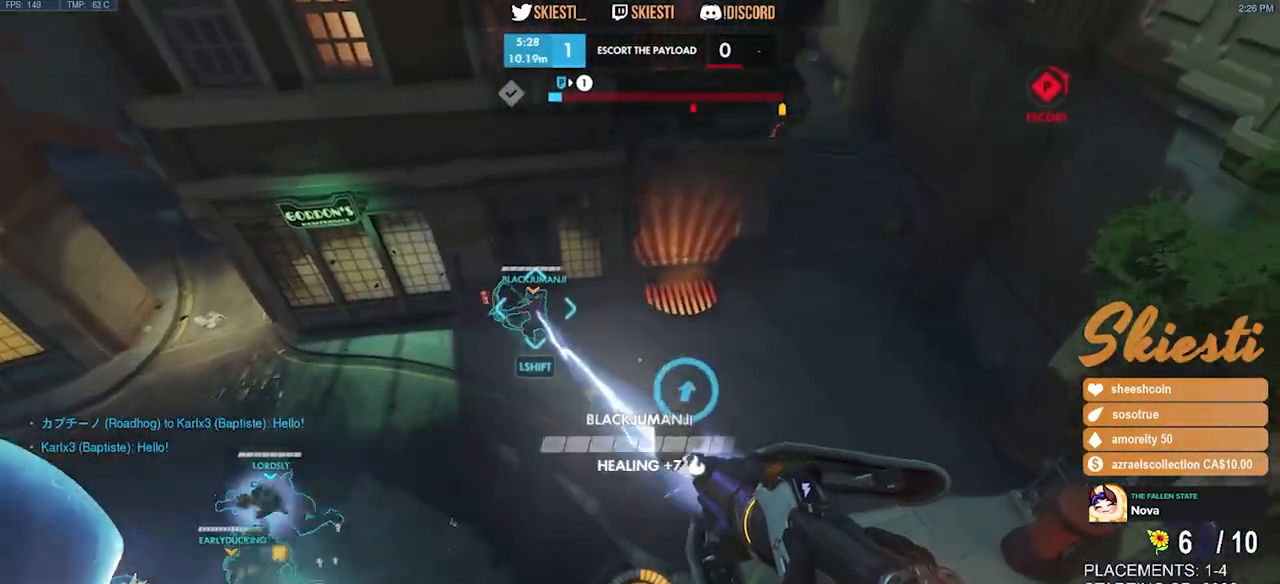
{"keys": ["a", "s"], "mouse": ["right"]}
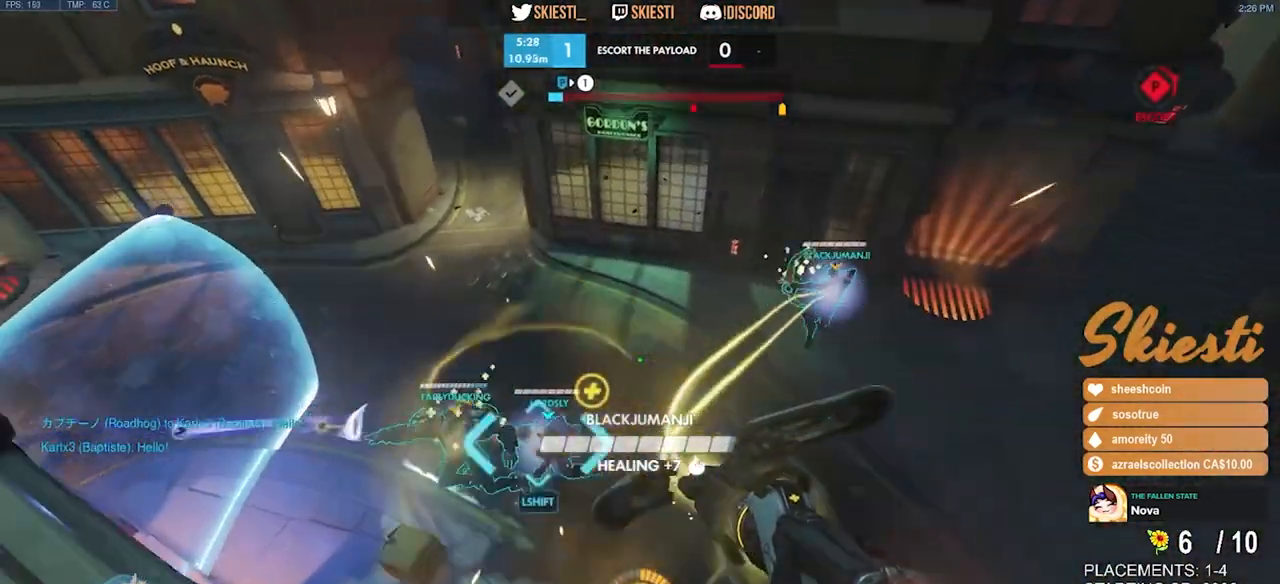
{"keys": ["a", "s"], "mouse": ["left"], "events": [[150, "mouse_left", "down"], [333, "mouse_right", "up"]]}
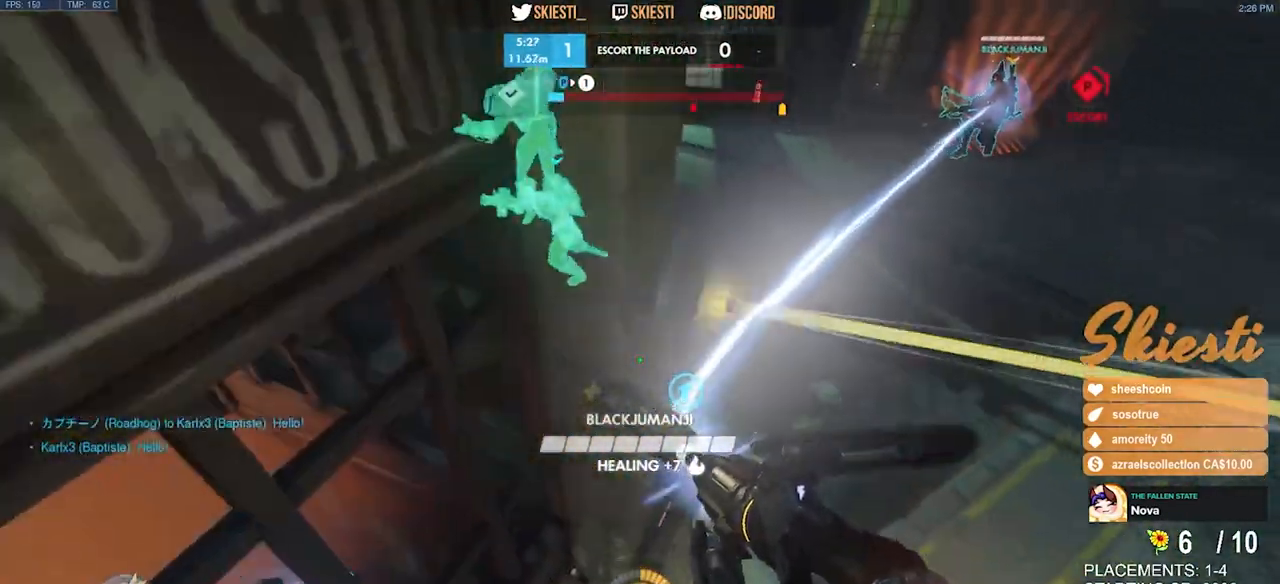
{"keys": ["d", "w"], "mouse": ["left"], "events": [[117, "a", "up"], [133, "d", "down"], [183, "s", "up"], [400, "w", "down"]]}
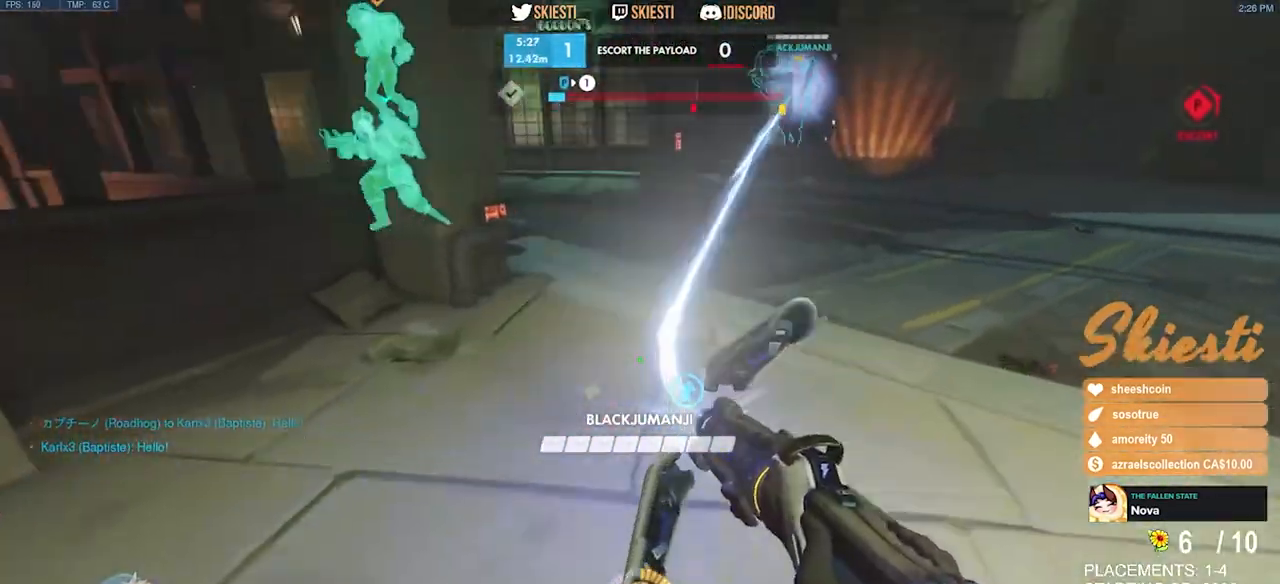
{"keys": ["d", "w"], "mouse": ["left"], "events": []}
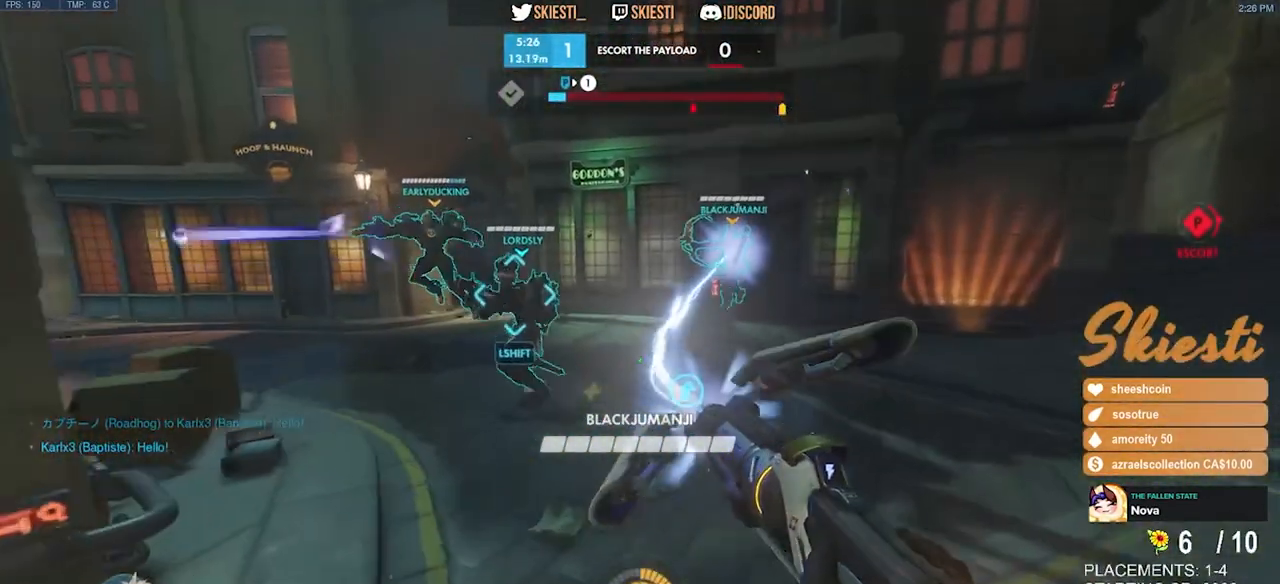
{"keys": ["a", "s"], "mouse": ["left"], "events": [[17, "a", "down"], [67, "d", "up"], [117, "w", "up"], [383, "s", "down"]]}
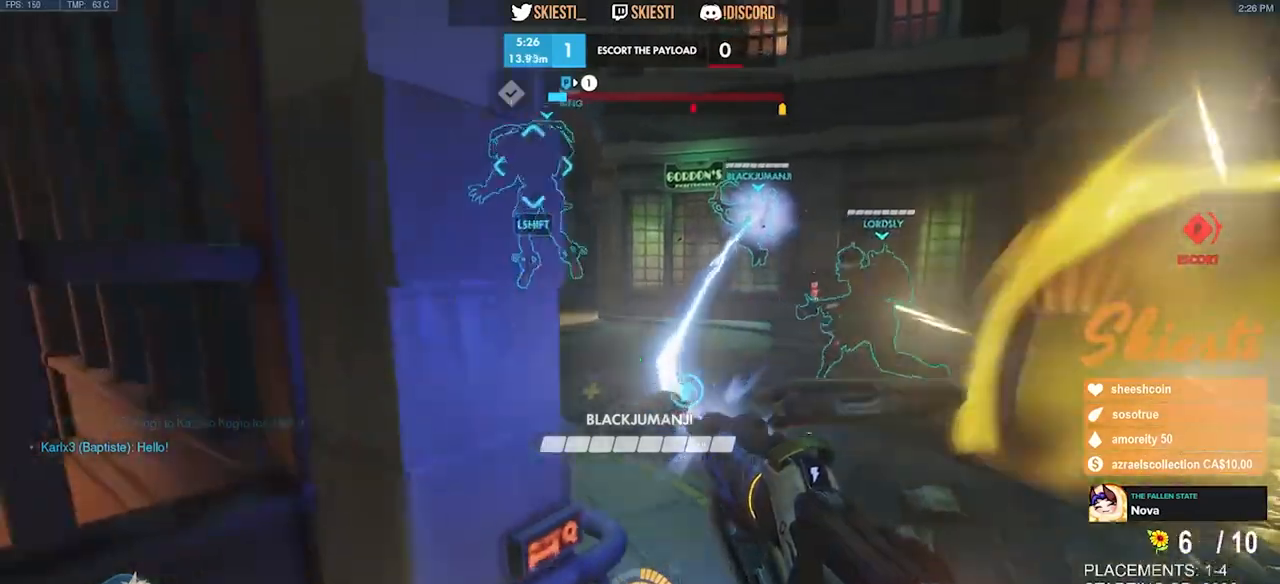
{"keys": ["d"], "mouse": ["left"], "events": [[50, "a", "up"], [200, "d", "down"], [350, "s", "up"]]}
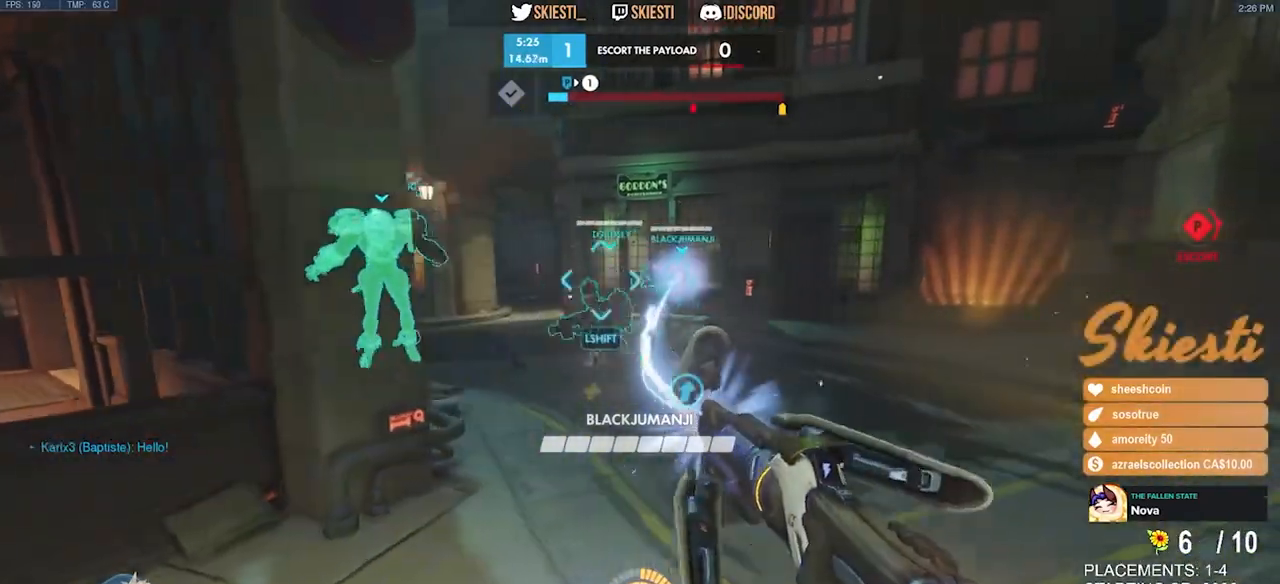
{"keys": ["a", "s"], "mouse": ["left"], "events": [[67, "w", "down"], [200, "a", "down"], [233, "d", "up"], [267, "w", "up"], [467, "s", "down"]]}
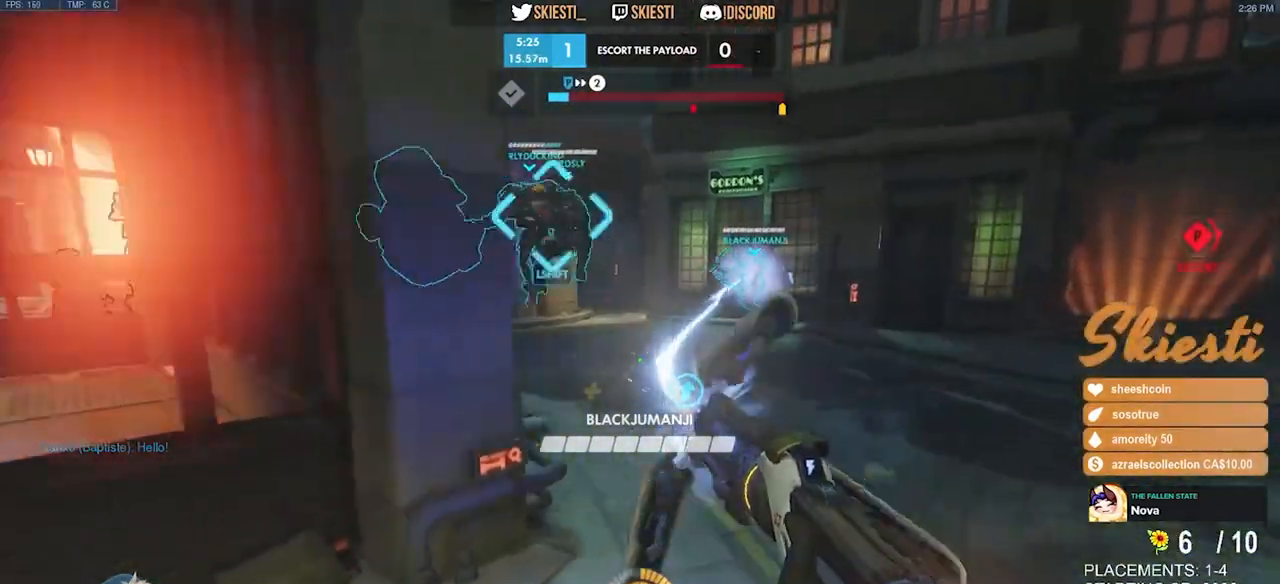
{"keys": ["d", "w"], "mouse": ["left"], "events": [[67, "a", "up"], [150, "d", "down"], [267, "s", "up"], [417, "w", "down"]]}
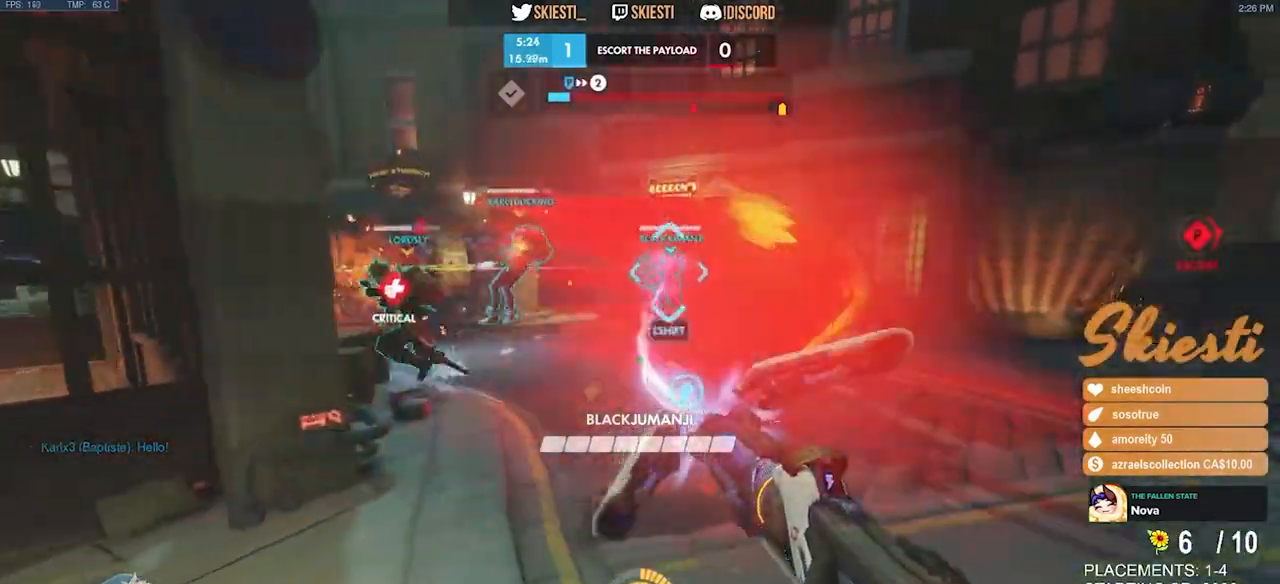
{"keys": ["d", "s"], "mouse": [], "events": [[83, "a", "down"], [150, "d", "up"], [200, "w", "up"], [217, "mouse_right", "down"], [383, "s", "down"], [433, "a", "up"], [483, "d", "down"], [483, "mouse_right", "up"], [500, "mouse_left", "up"]]}
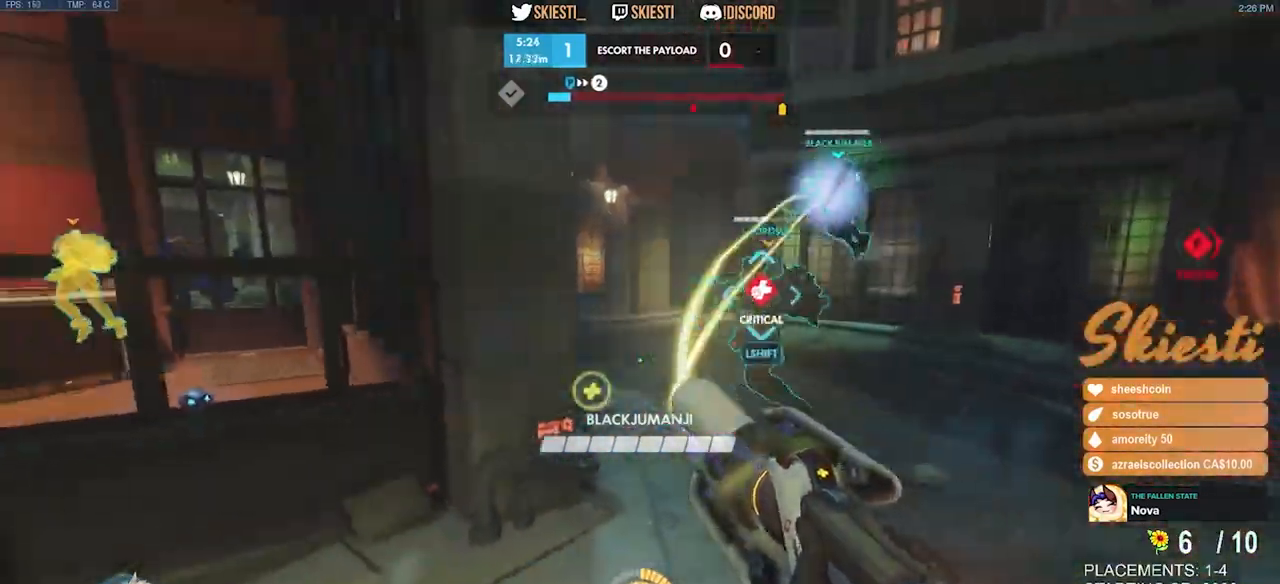
{"keys": ["a", "s"], "mouse": ["right"], "events": [[33, "mouse_right", "down"], [83, "s", "up"], [333, "s", "down"], [467, "a", "down"], [467, "d", "up"]]}